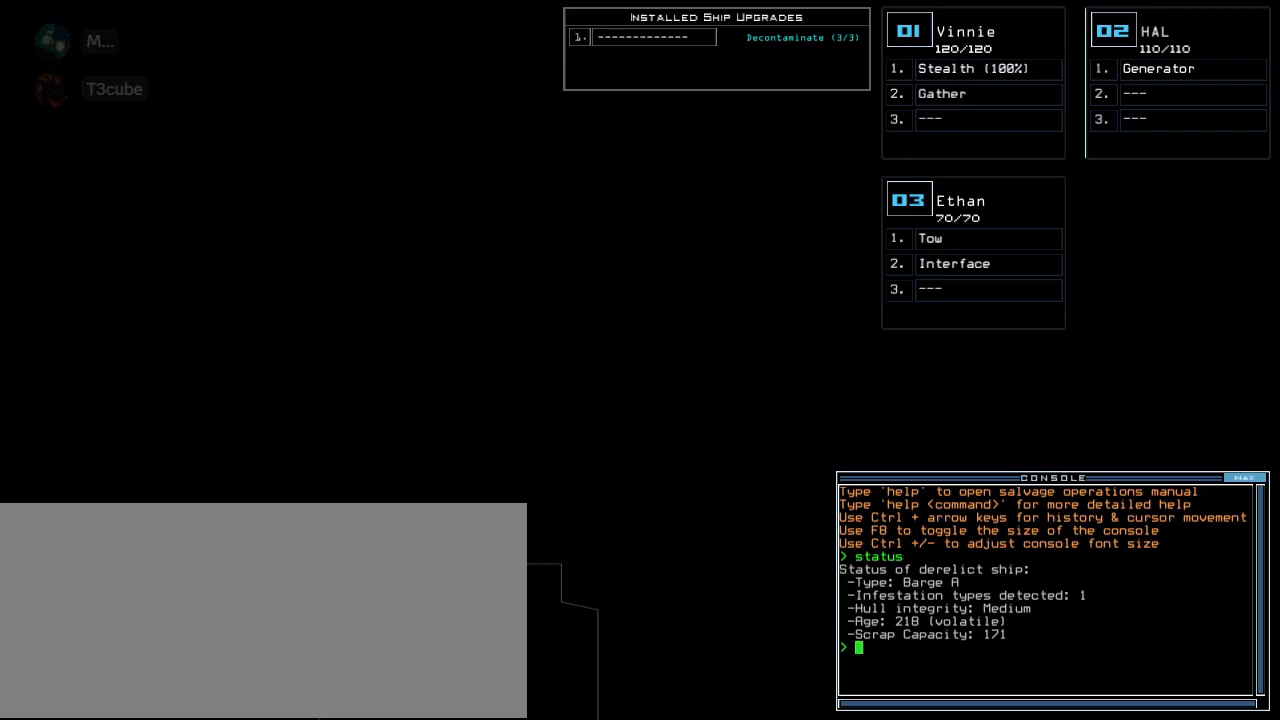
Gameplay with keyboard; each line is a JSON object with the keys held at the frame after it. "events" lists presses ("down") and releases ("up") of ".", "0", "1", "2", "3", "4", "5", "6", "7", "8", "9", "a", "b", "backspace", "c", "caps_lock", "comma", "ctrl_l", "ctrl_r", "d", "down", "e", "equals", "escape", "f", "f8", "g", "h", "i", "j", "k", "l", "left", "m", "minus", "n", "num3", "num9", "o", "p", "q", "quote", "r", "return", "right", "s", "semicolon", "shift_l", "shift_r", "space", "t", "tab", "tilde", "u", "up", "v", "w", "x", "y" and "z" between this image and that frame as [ms after this image, input, new state], when the widget could be followed in between. No other keys are recorded. Mouse input is not recorded. Not read: other_keys.
{"keys": ["3", "semicolon"], "events": [[120, "r", "down"], [200, "e", "down"], [220, "a", "down"], [240, "r", "up"], [280, "e", "up"], [280, "space", "down"], [320, "a", "up"], [360, "space", "up"], [420, "3", "down"], [460, "semicolon", "down"]]}
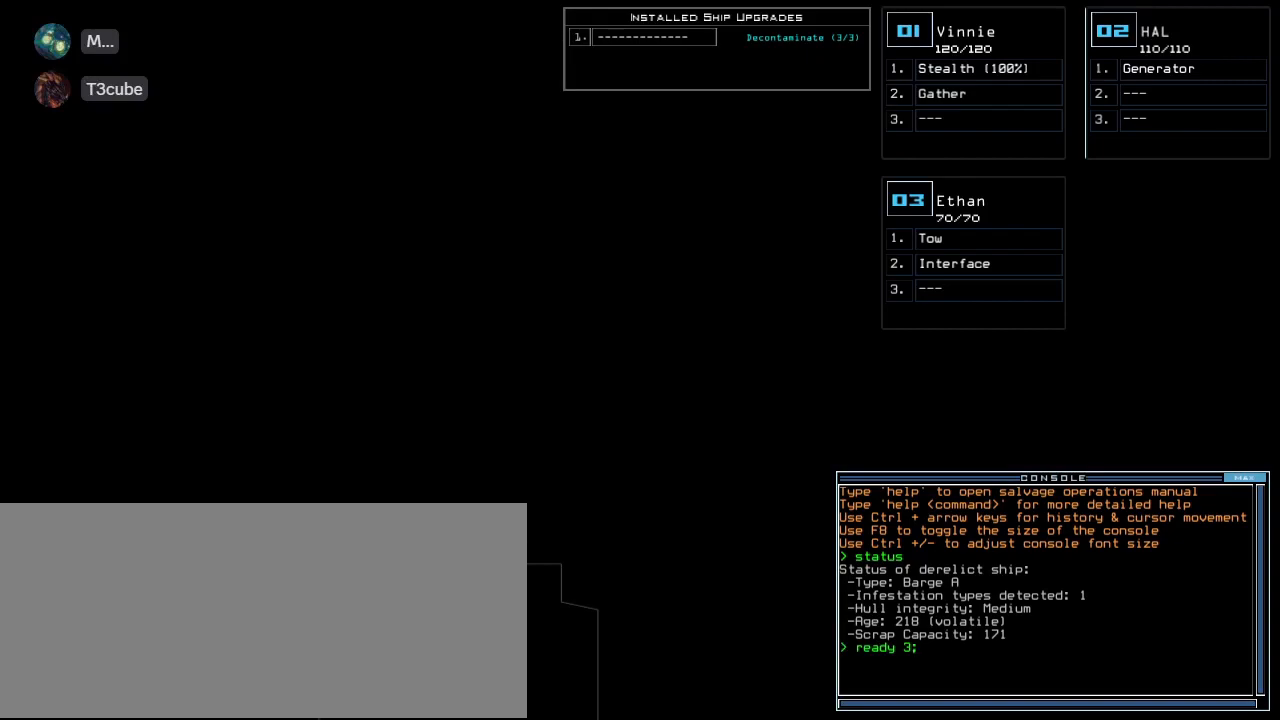
{"keys": [], "events": [[20, "3", "up"], [80, "semicolon", "up"], [140, "s", "down"], [200, "e", "down"], [240, "s", "up"], [260, "t", "down"], [280, "e", "up"], [340, "space", "down"], [360, "t", "up"], [420, "space", "up"]]}
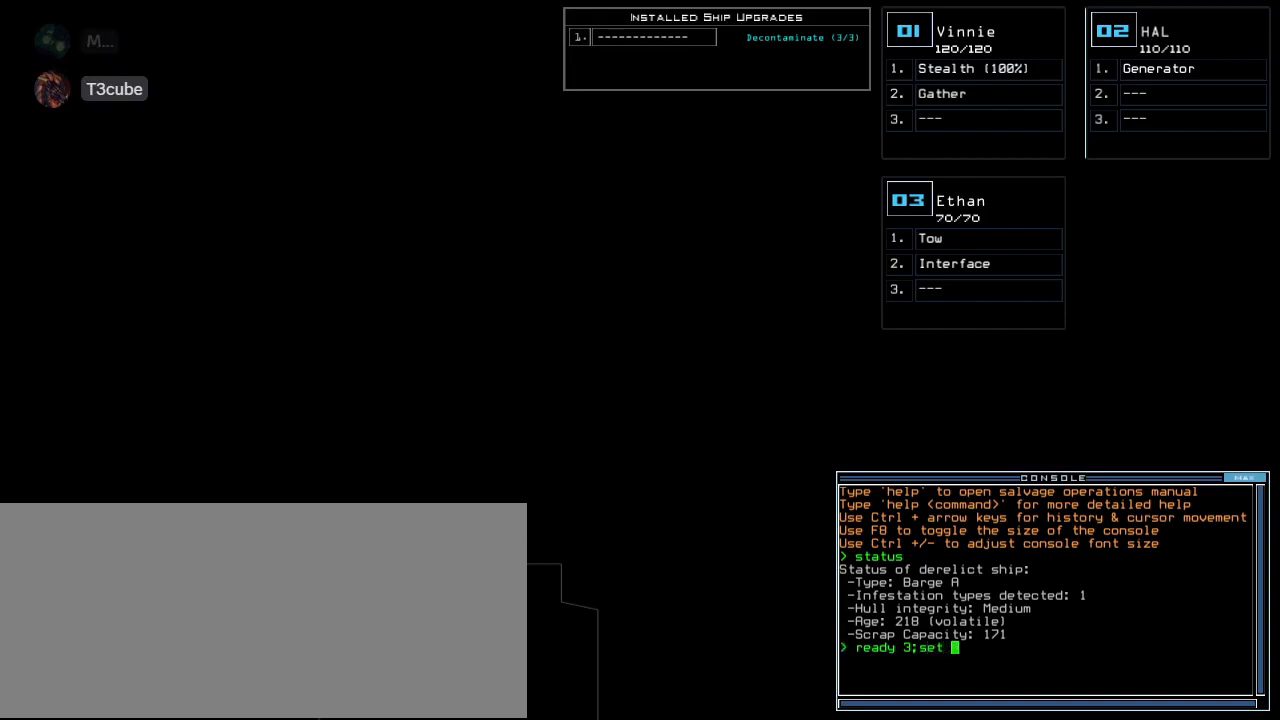
{"keys": [], "events": [[20, "2", "down"], [80, "2", "up"], [80, "semicolon", "down"], [180, "semicolon", "up"], [260, "t", "down"], [360, "a", "down"], [400, "t", "up"], [460, "a", "up"]]}
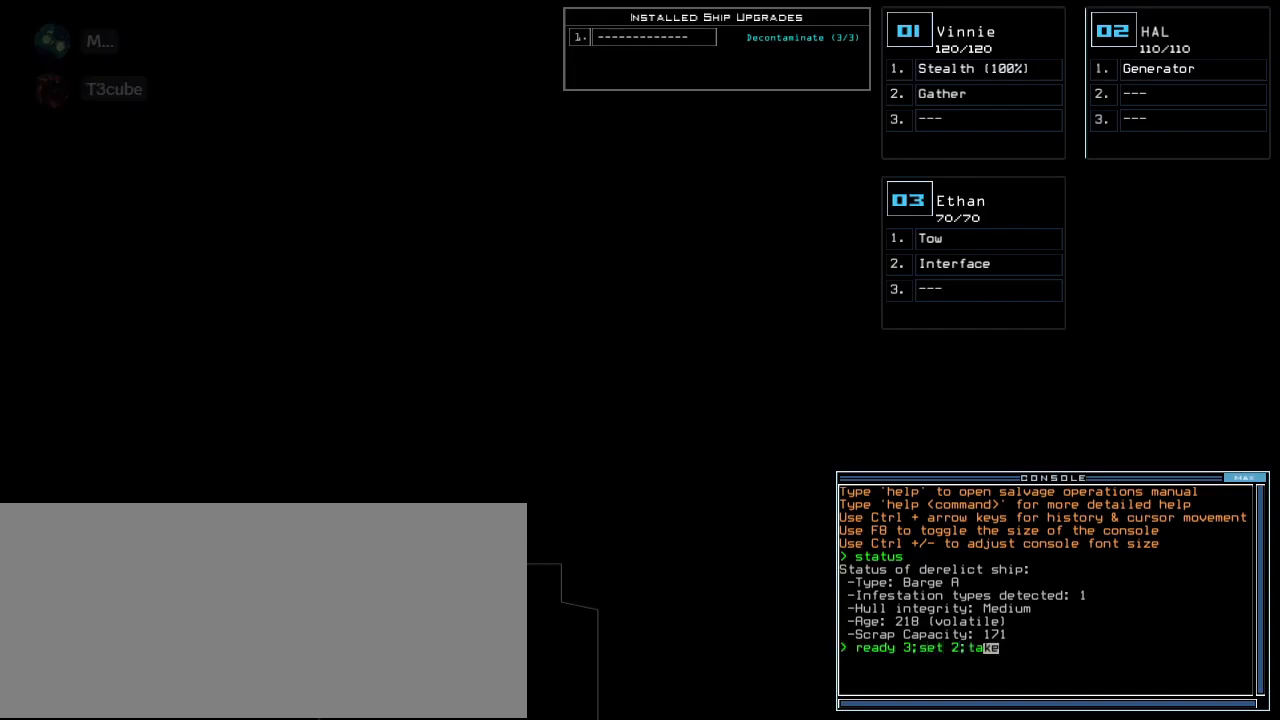
{"keys": ["t"], "events": [[140, "backspace", "down"], [200, "backspace", "up"], [280, "backspace", "down"], [360, "backspace", "up"], [420, "s", "down"], [500, "s", "up"], [500, "t", "down"]]}
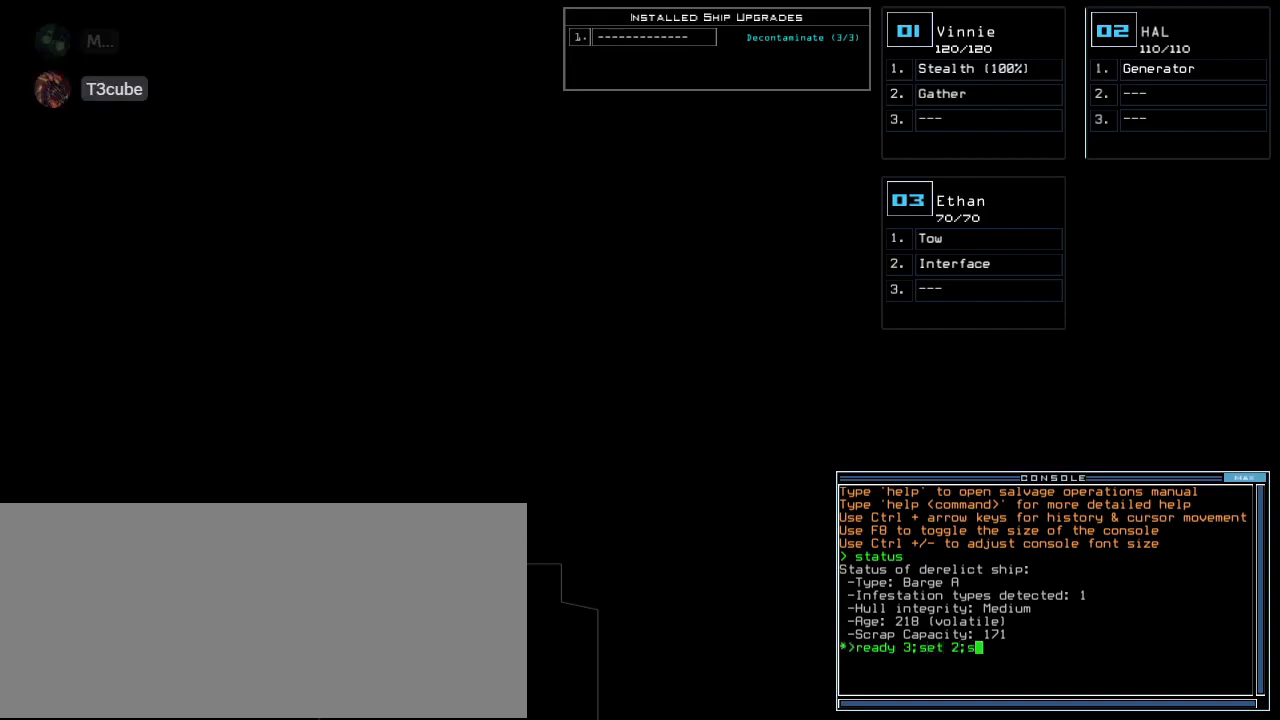
{"keys": [], "events": [[80, "a", "down"], [100, "t", "up"], [160, "a", "up"], [180, "return", "down"], [240, "return", "up"]]}
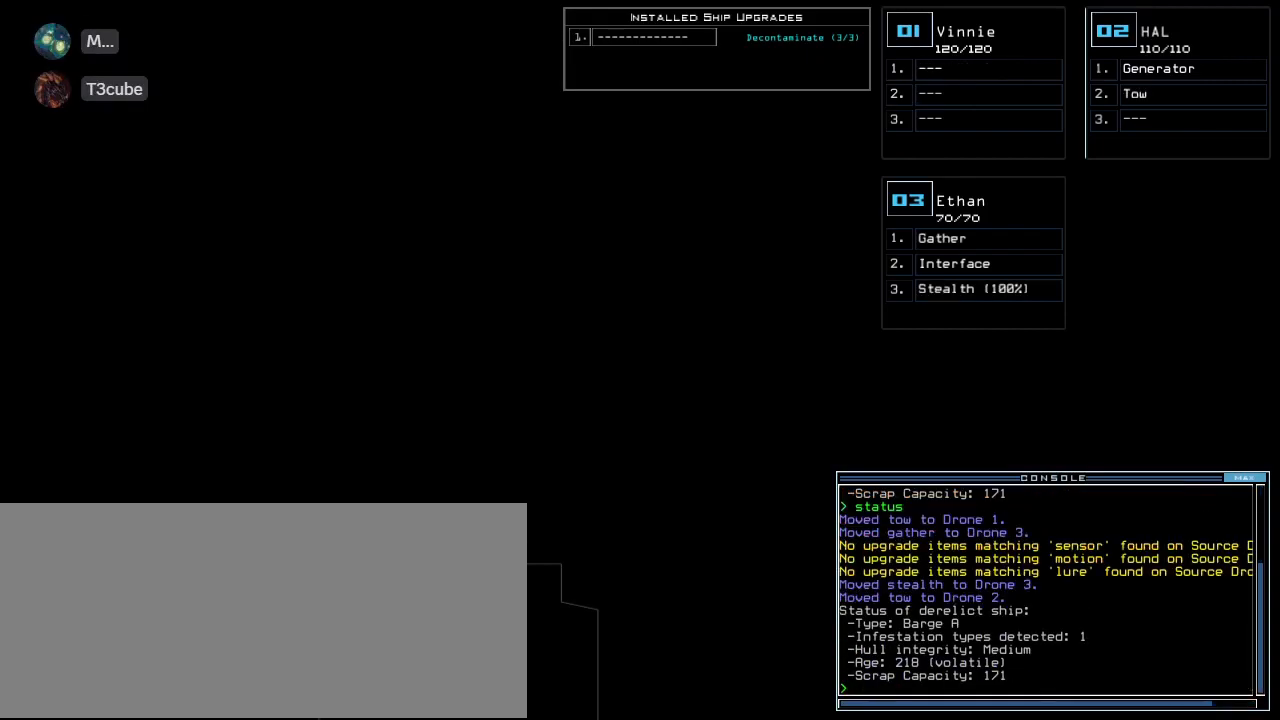
{"keys": [], "events": []}
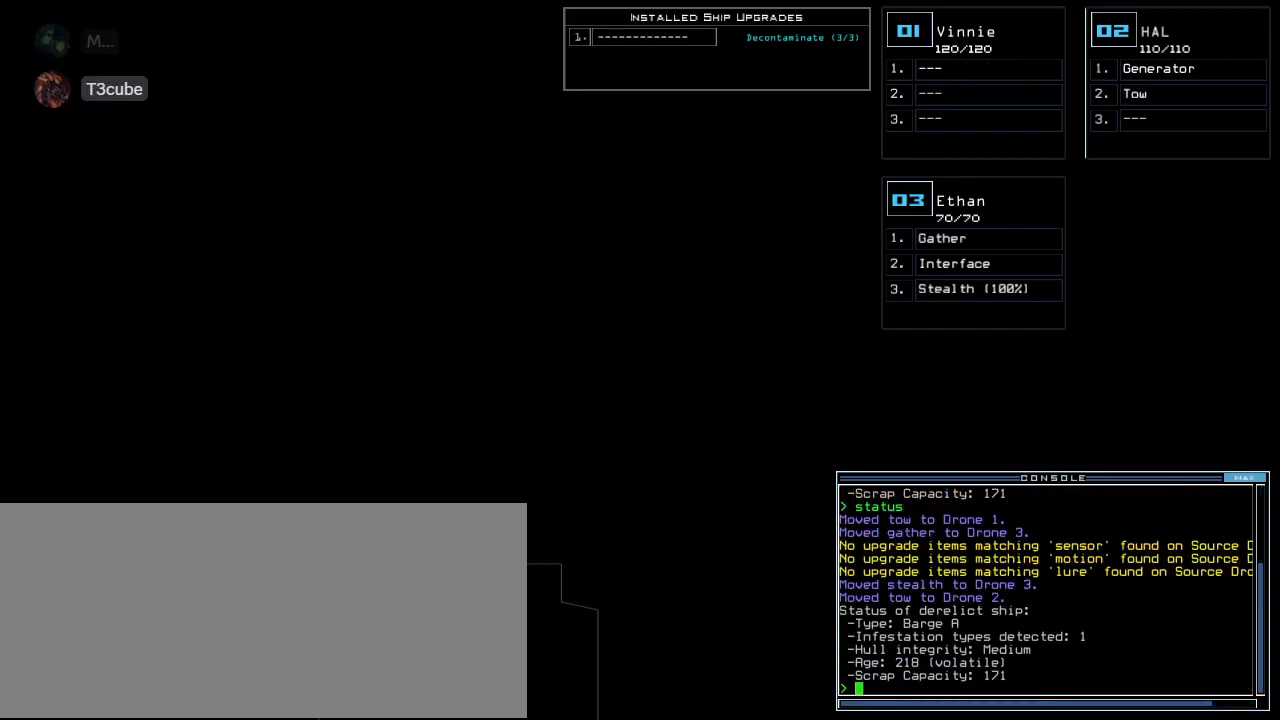
{"keys": [], "events": []}
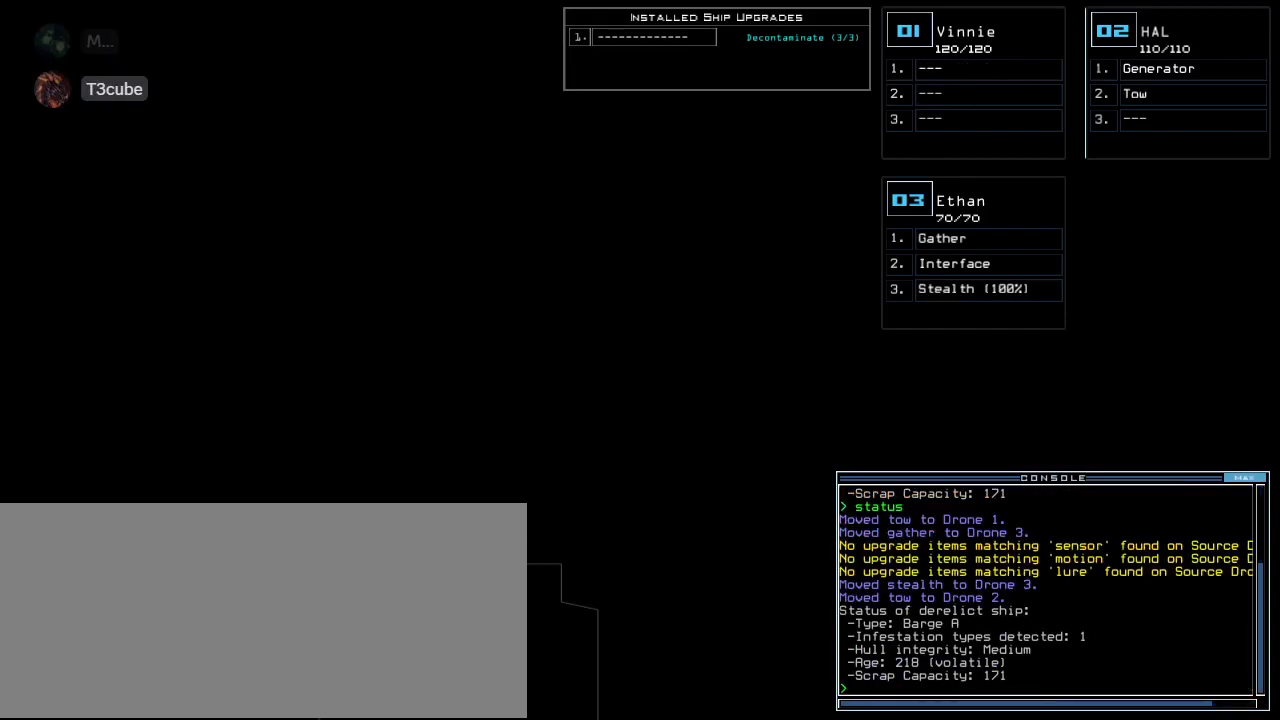
{"keys": [], "events": []}
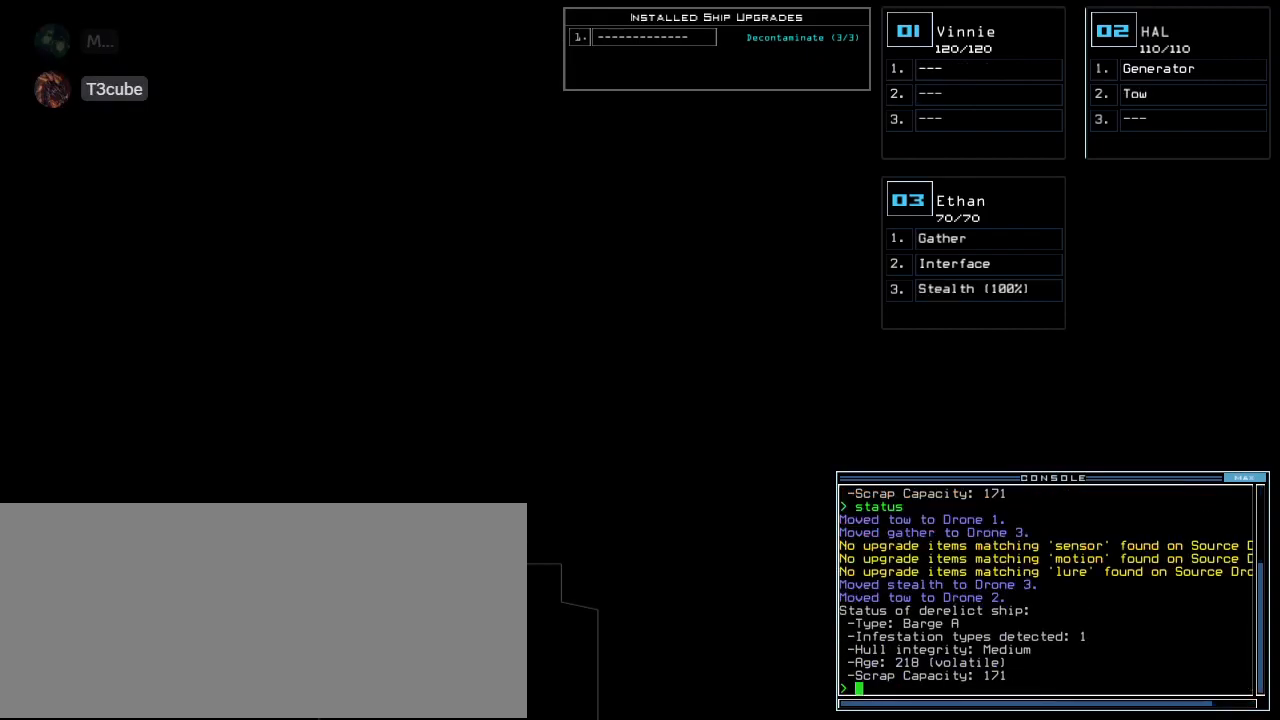
{"keys": [], "events": []}
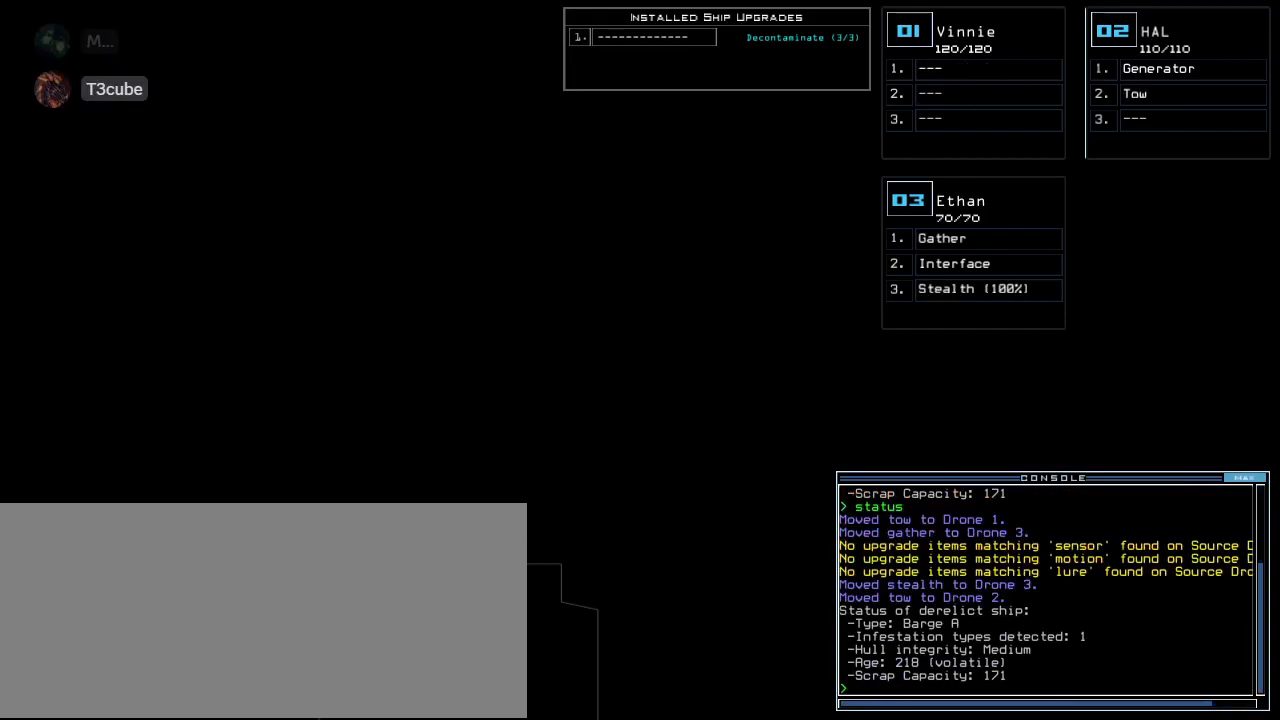
{"keys": [], "events": []}
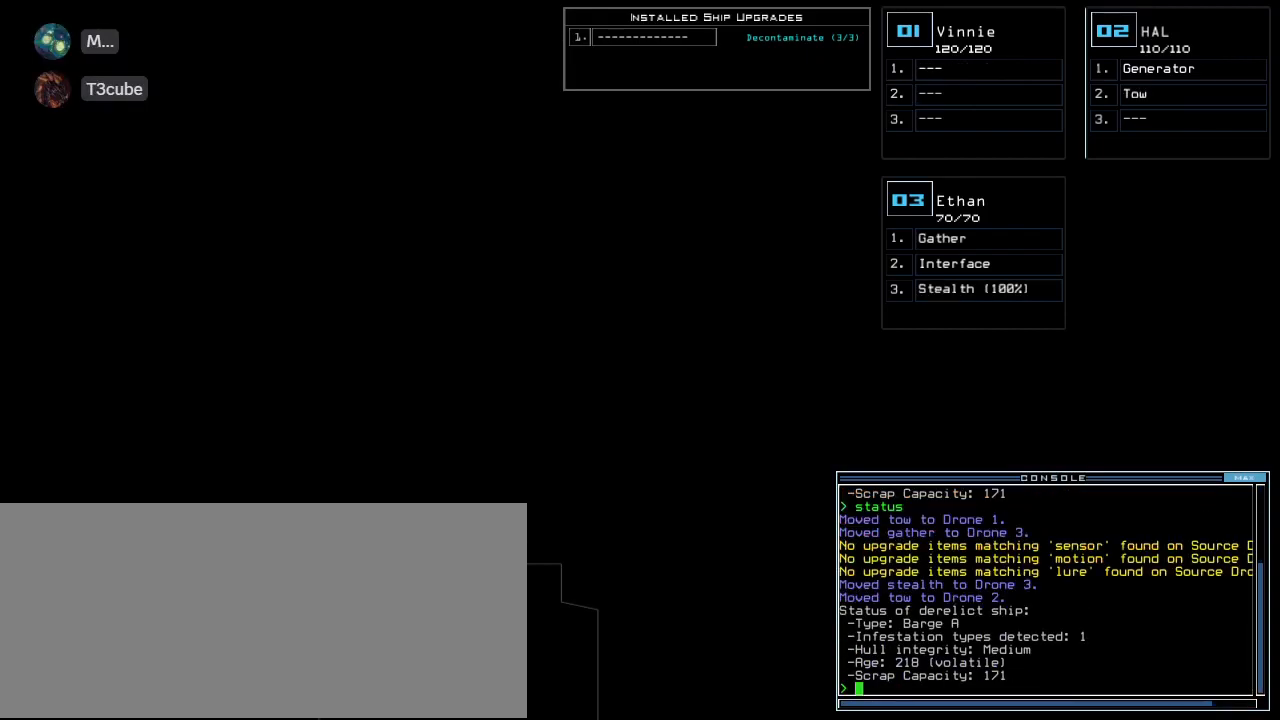
{"keys": [], "events": []}
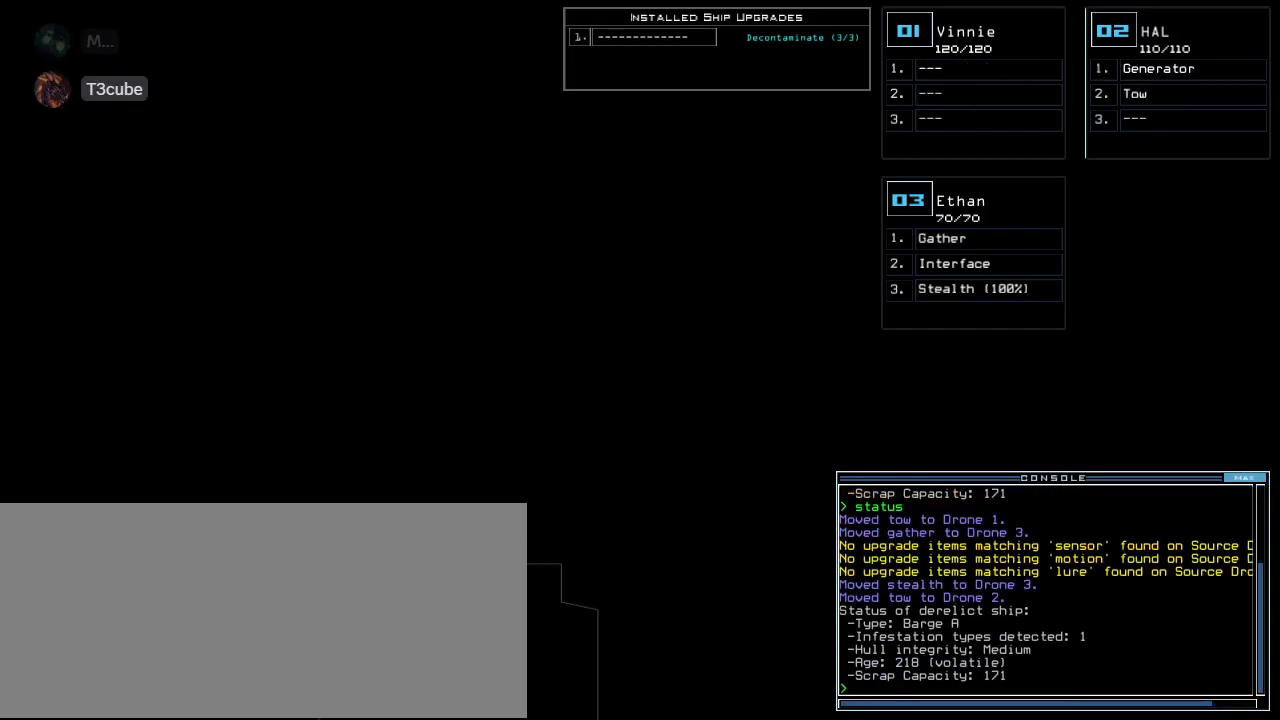
{"keys": [], "events": []}